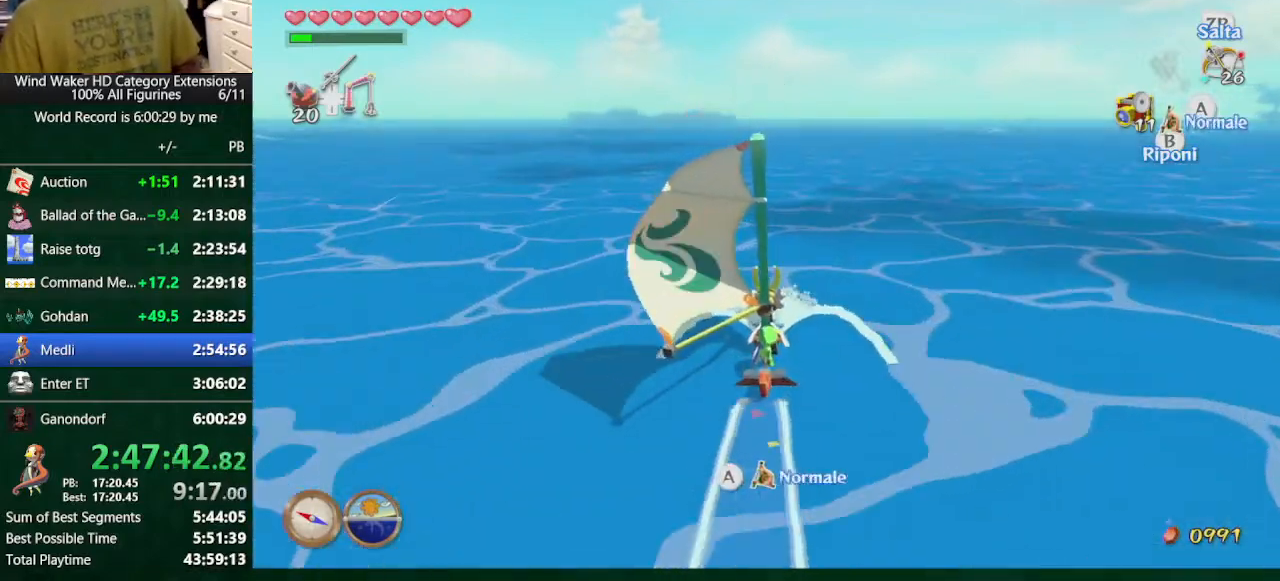
Gameplay with a controller (Nintendo layout); each line is a JSON object with the inputs held at the frame after it. "button_events" lists button changes between this image and that frame as [ms after this image, input, new state], when the widget could be followed in between (sticks are given only as held states). Not read: L3 R3.
{"buttons": [], "left_stick": "center", "right_stick": "center", "button_events": []}
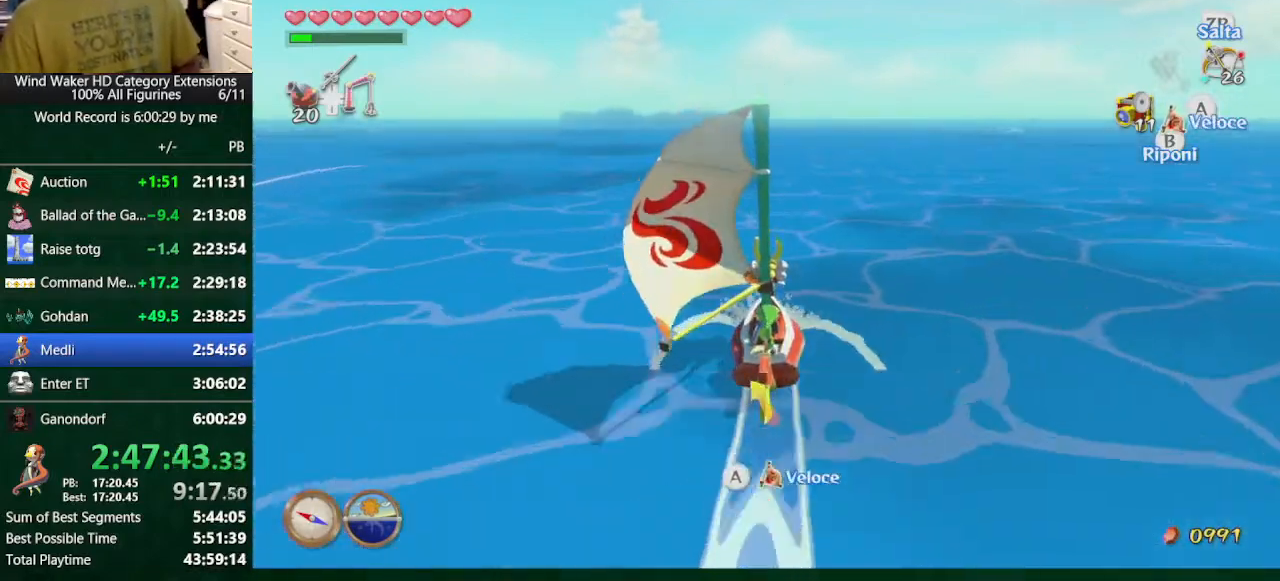
{"buttons": [], "left_stick": "center", "right_stick": "center", "button_events": [[133, "A", "down"], [233, "A", "up"], [400, "A", "down"], [500, "A", "up"]]}
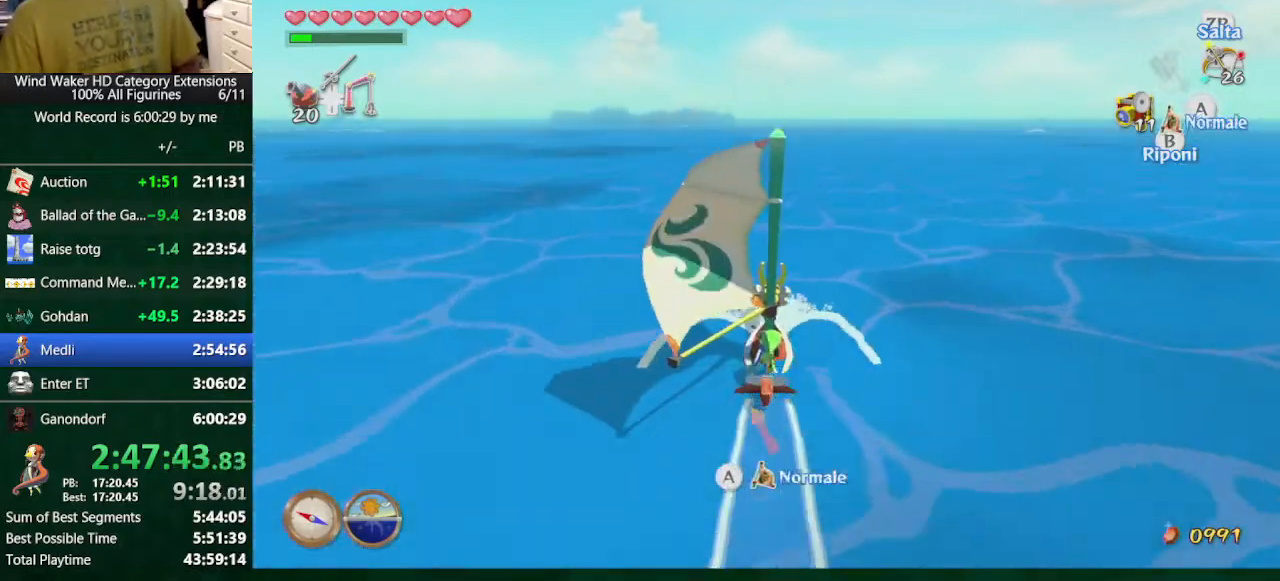
{"buttons": [], "left_stick": "center", "right_stick": "center", "button_events": [[133, "A", "down"], [200, "A", "up"], [300, "A", "down"], [500, "A", "up"]]}
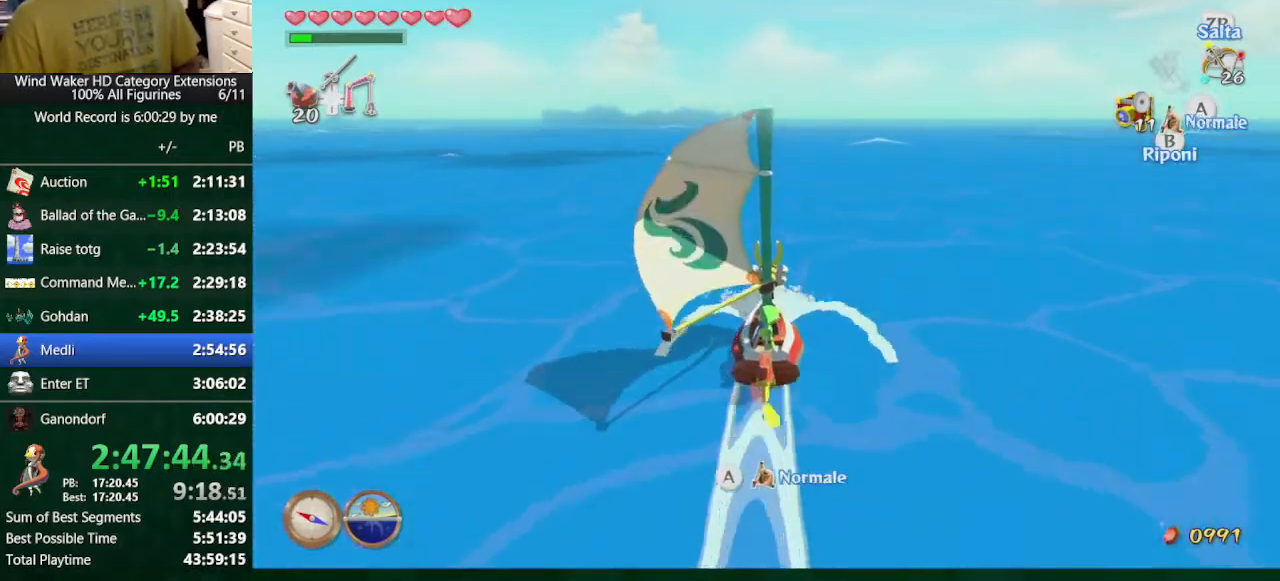
{"buttons": [], "left_stick": "center", "right_stick": "center", "button_events": [[67, "A", "down"], [167, "A", "up"], [233, "A", "down"], [333, "A", "up"], [400, "A", "down"], [500, "A", "up"]]}
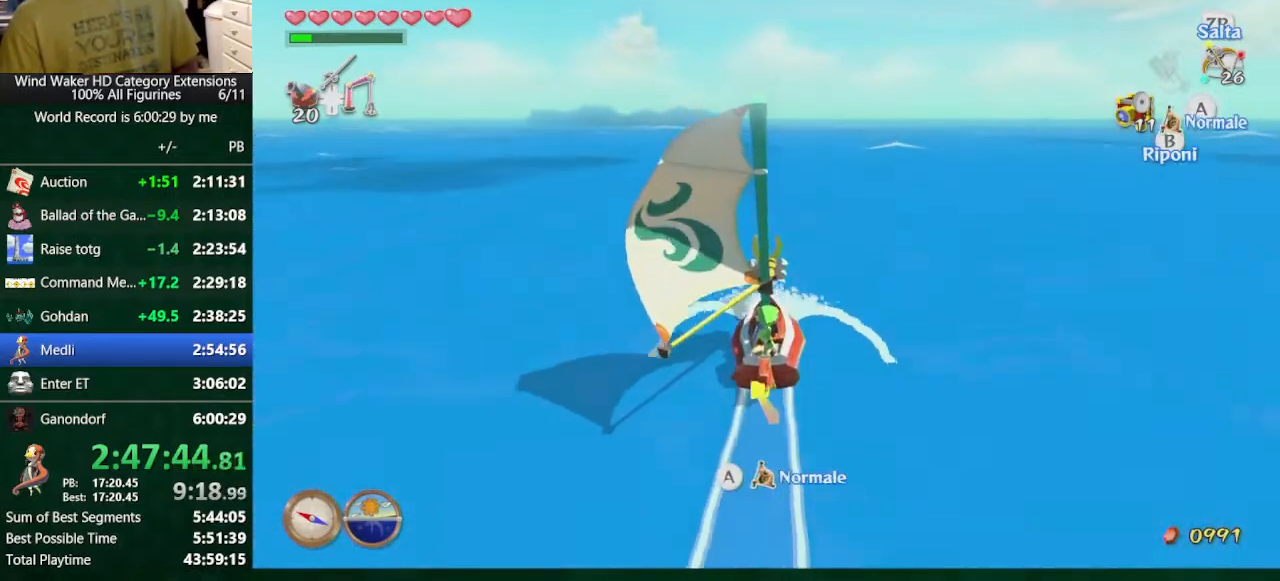
{"buttons": ["A"], "left_stick": "center", "right_stick": "center", "button_events": [[233, "A", "down"]]}
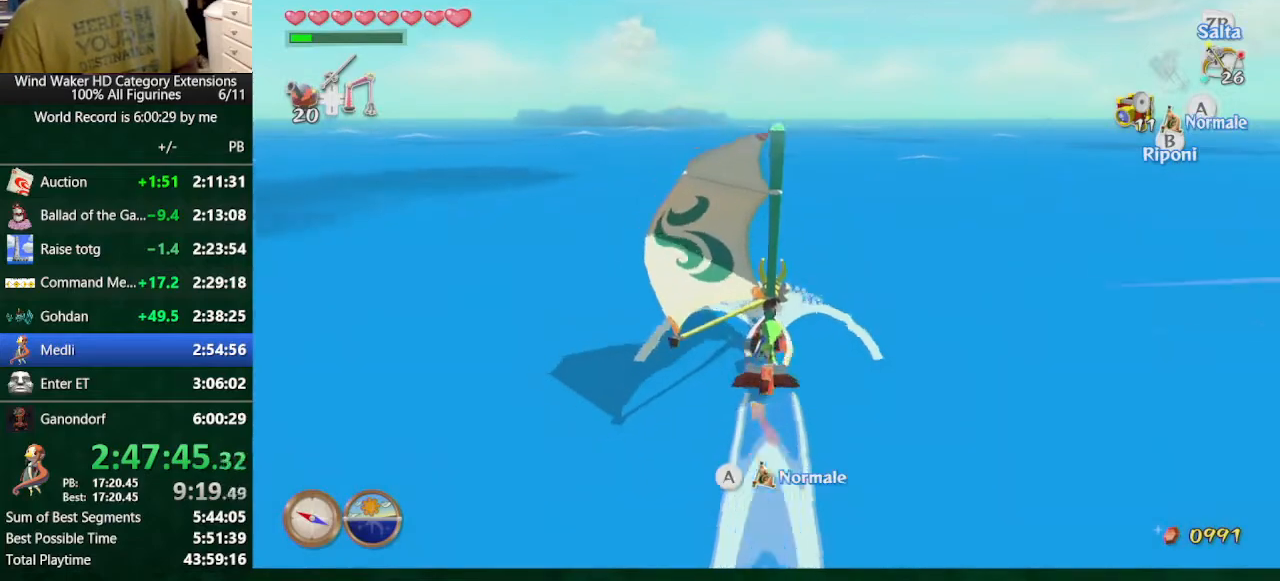
{"buttons": ["A"], "left_stick": "center", "right_stick": "center"}
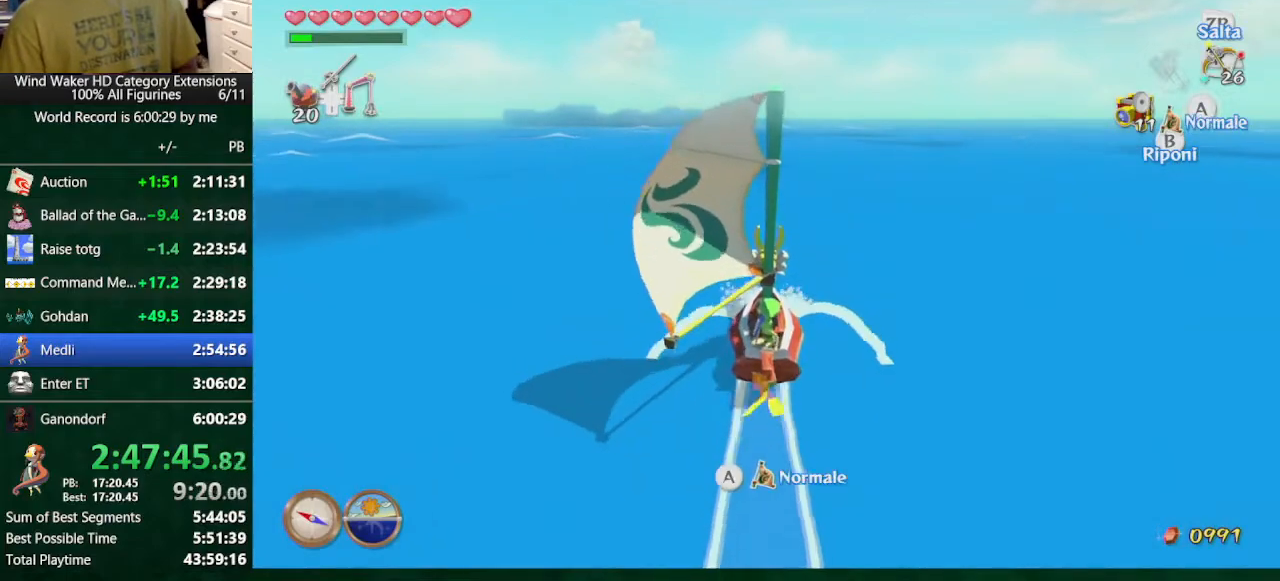
{"buttons": ["A"], "left_stick": "center", "right_stick": "center"}
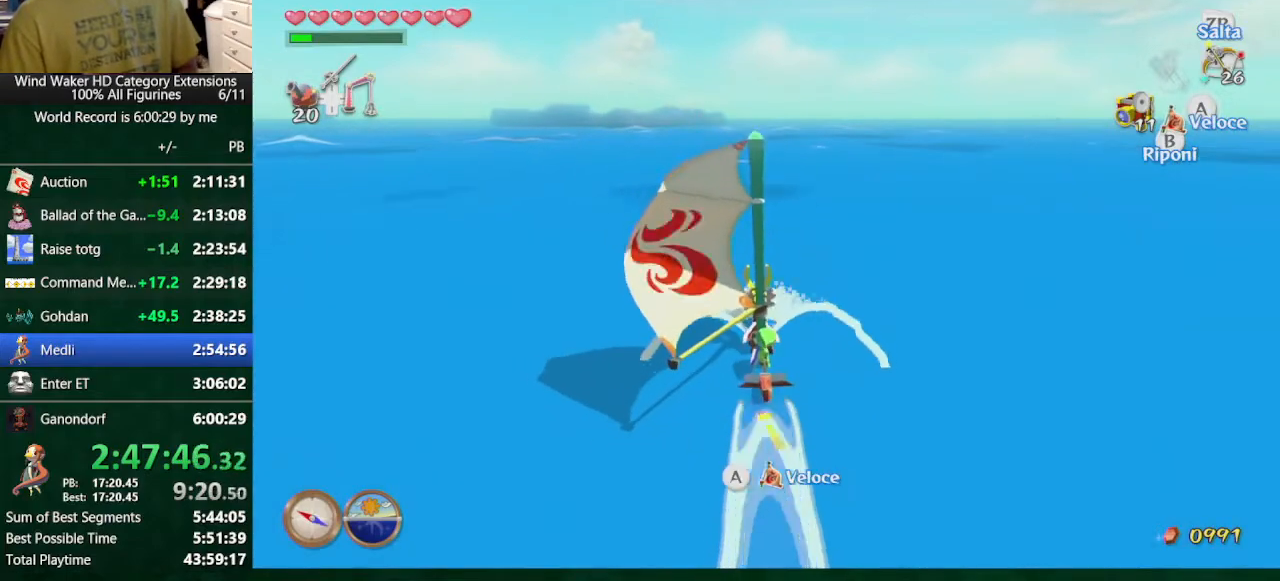
{"buttons": [], "left_stick": "center", "right_stick": "center", "button_events": [[67, "A", "up"], [167, "A", "down"], [233, "A", "up"], [433, "A", "down"], [500, "A", "up"]]}
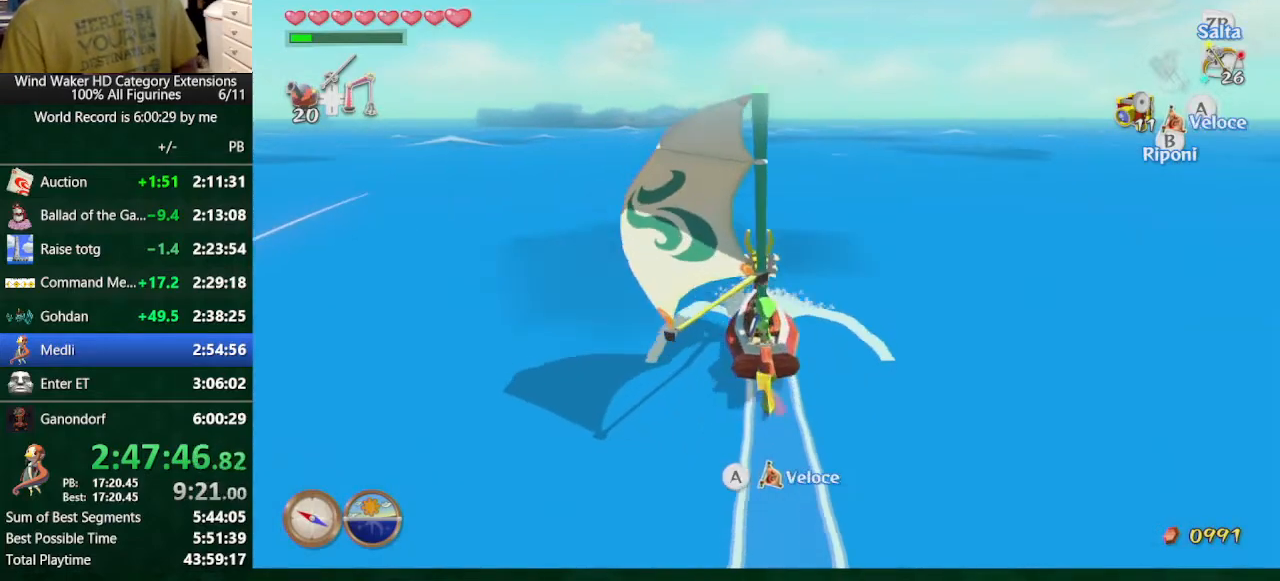
{"buttons": [], "left_stick": "center", "right_stick": "center", "button_events": [[200, "A", "down"], [333, "A", "up"], [400, "A", "down"], [467, "A", "up"]]}
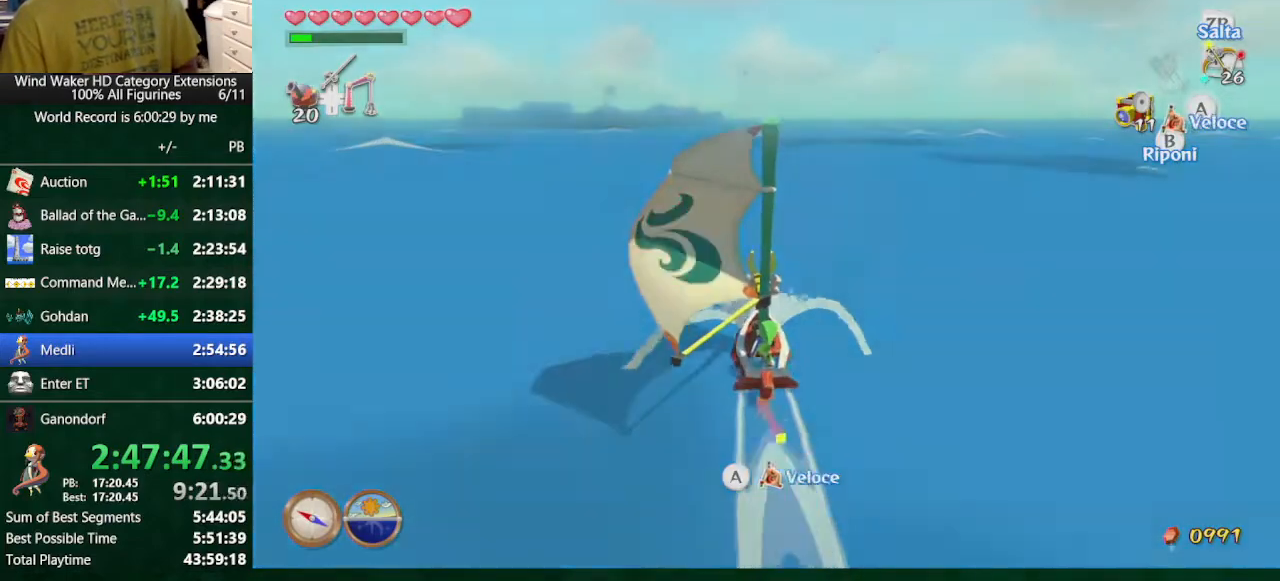
{"buttons": [], "left_stick": "center", "right_stick": "center", "button_events": [[67, "A", "down"], [233, "A", "up"]]}